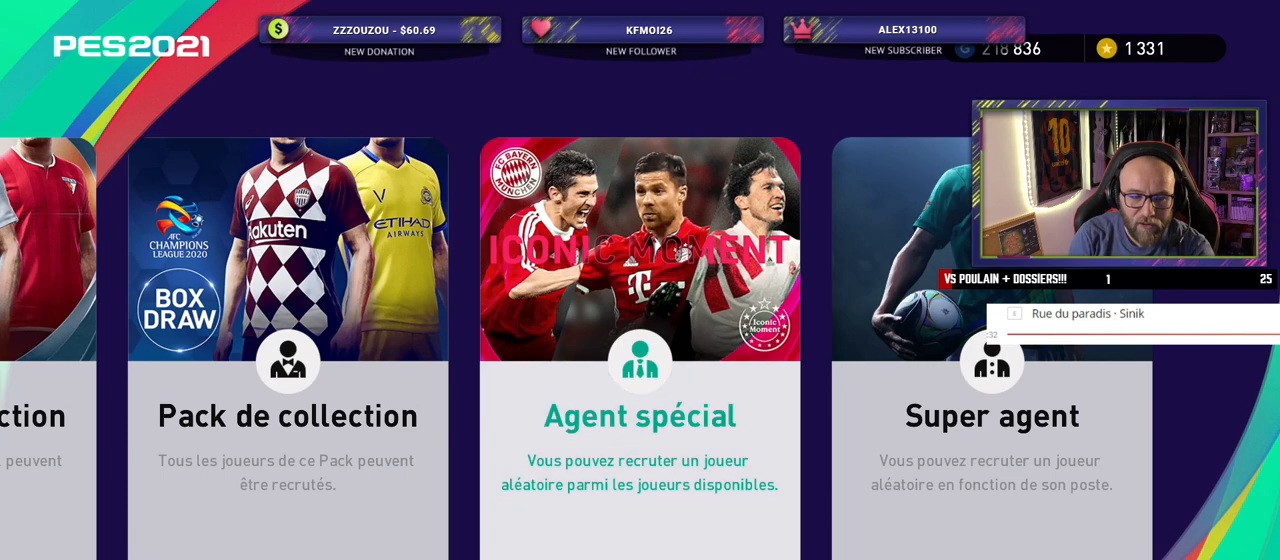
Gameplay with a controller (PlayStation layout); each line is a JSON object with the inputs held at the frame after it. "events" lists button and stick changes between this image and that frame as [ms after this image, input, new state], when the widget could be followed in between.
{"buttons": [], "left_stick": "center", "right_stick": "center", "events": []}
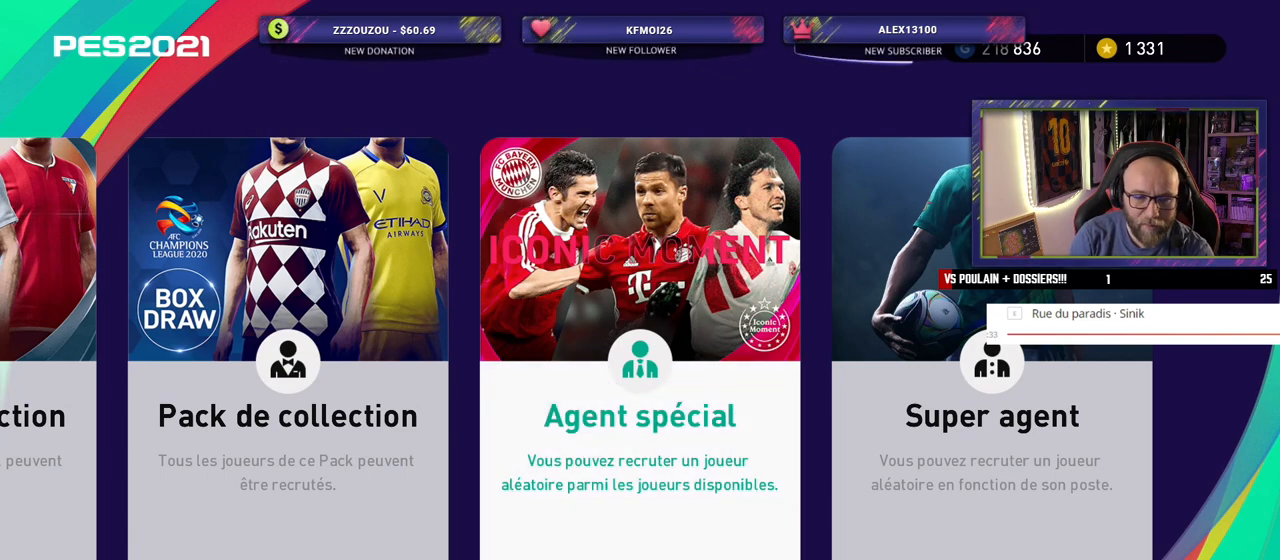
{"buttons": [], "left_stick": "center", "right_stick": "center", "events": []}
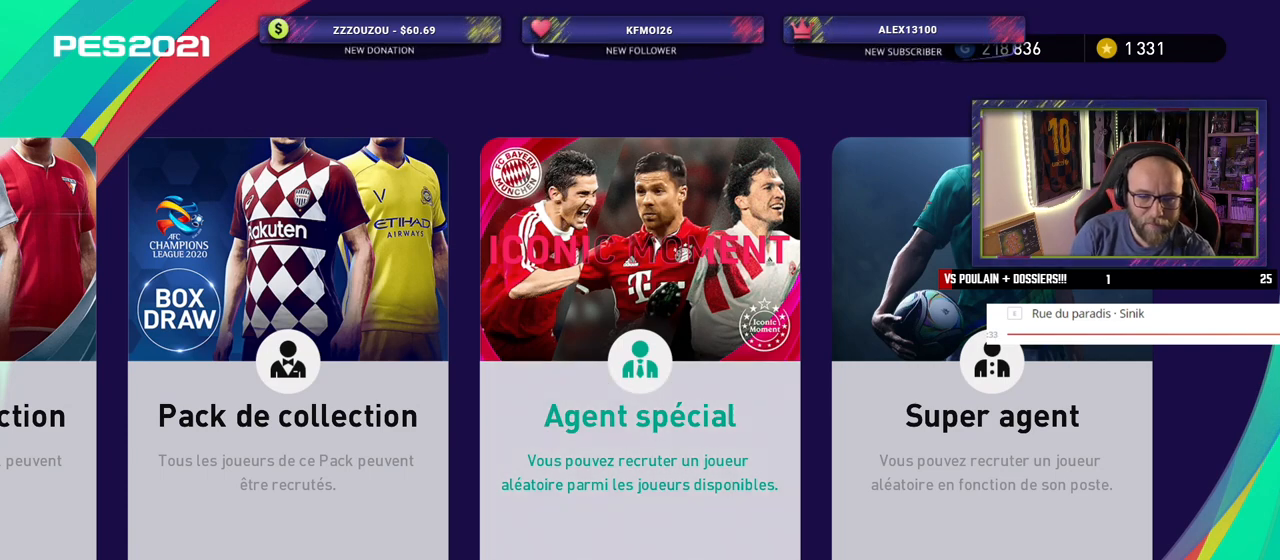
{"buttons": [], "left_stick": "center", "right_stick": "center", "events": []}
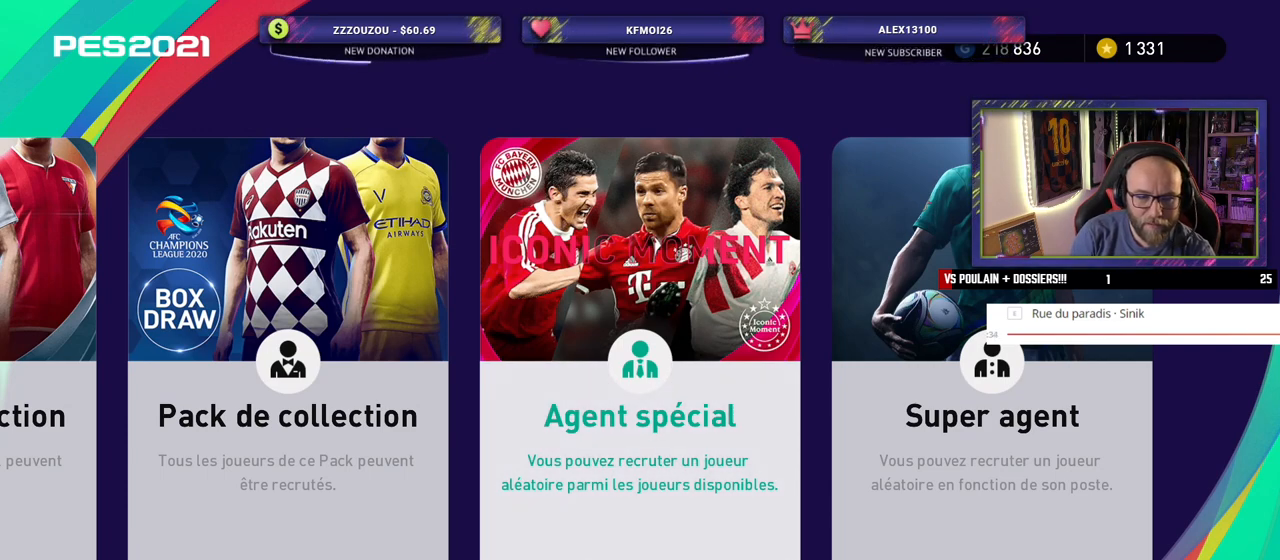
{"buttons": [], "left_stick": "center", "right_stick": "center", "events": []}
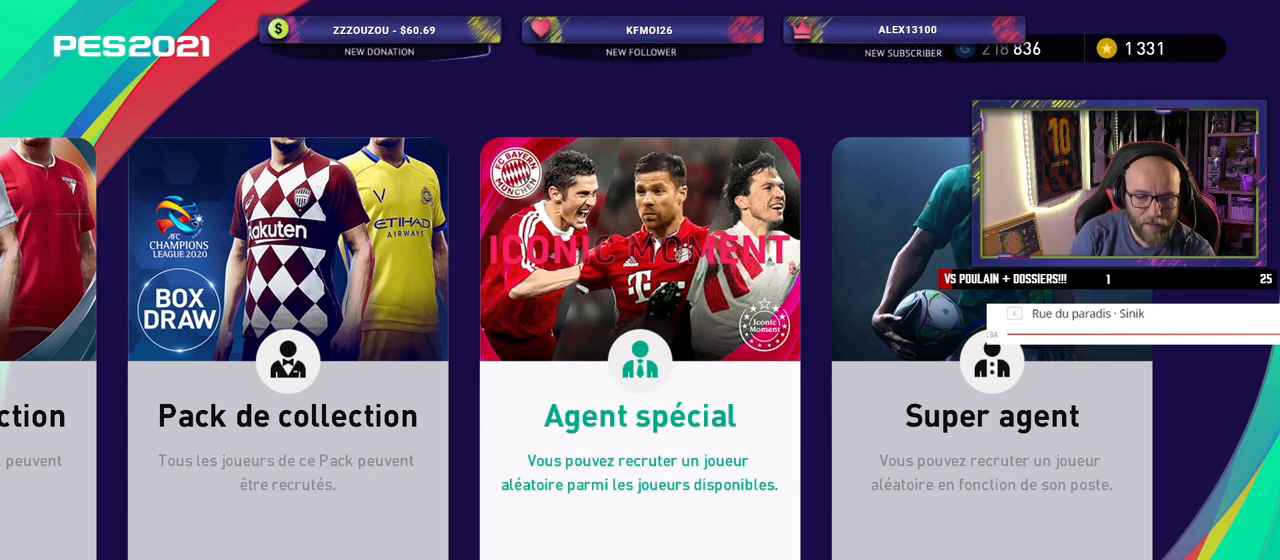
{"buttons": [], "left_stick": "center", "right_stick": "center", "events": [[120, "CIRCLE", "down"], [300, "CIRCLE", "up"]]}
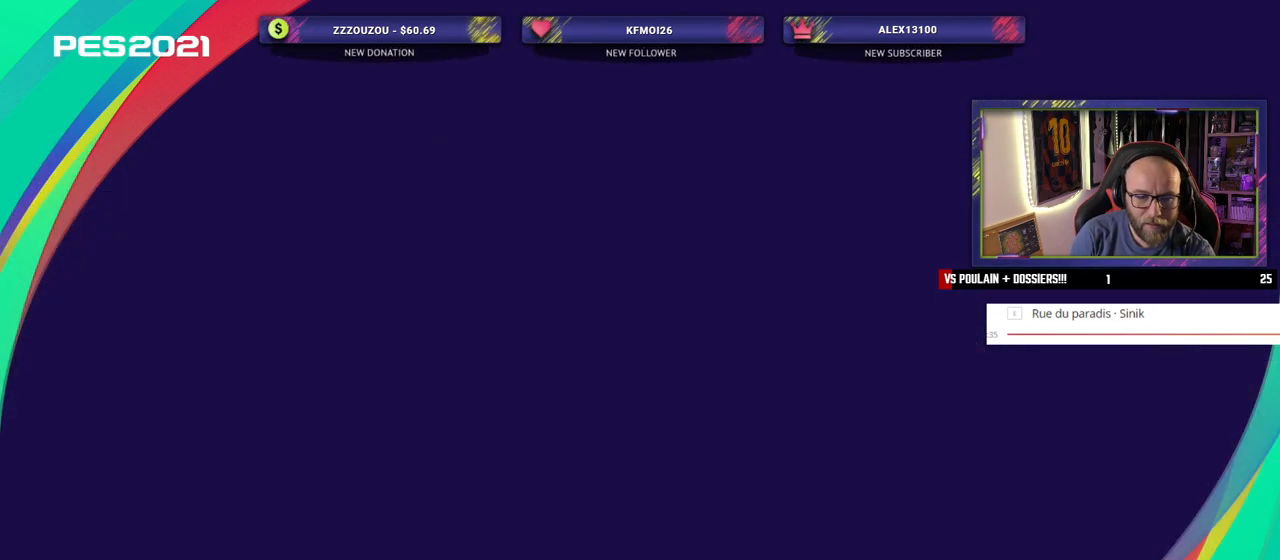
{"buttons": [], "left_stick": "center", "right_stick": "center", "events": []}
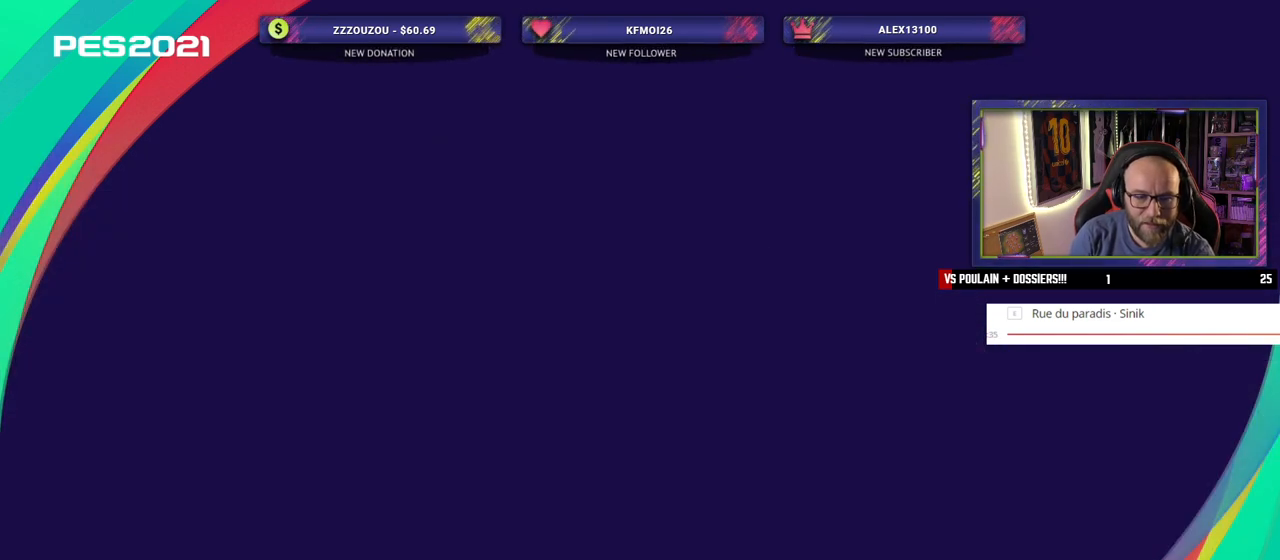
{"buttons": [], "left_stick": "center", "right_stick": "center", "events": []}
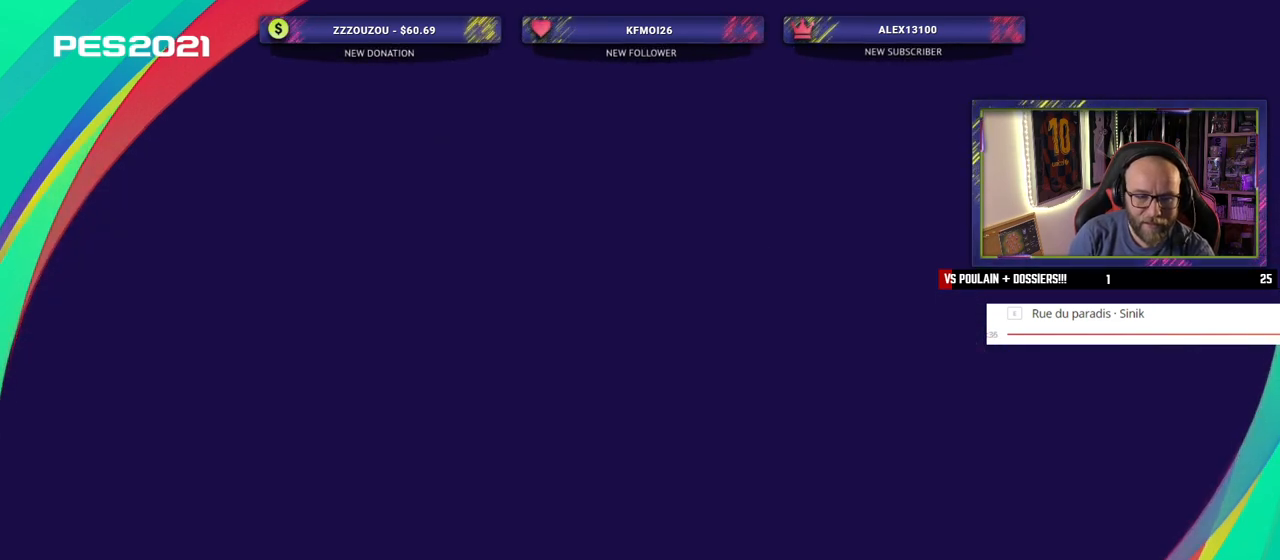
{"buttons": [], "left_stick": "center", "right_stick": "center", "events": []}
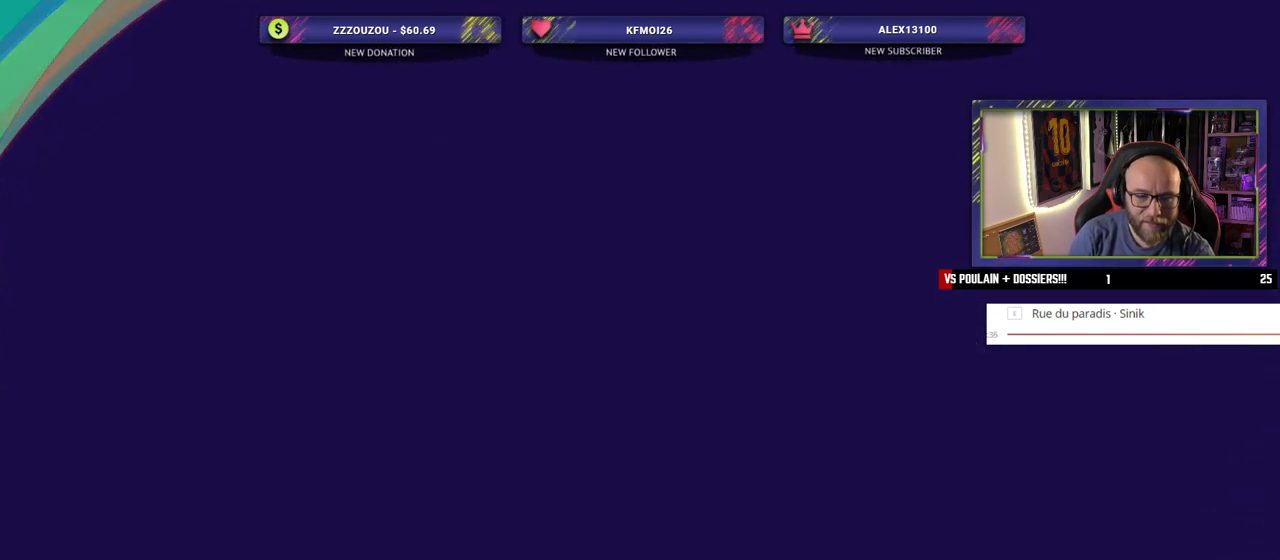
{"buttons": [], "left_stick": "center", "right_stick": "center", "events": []}
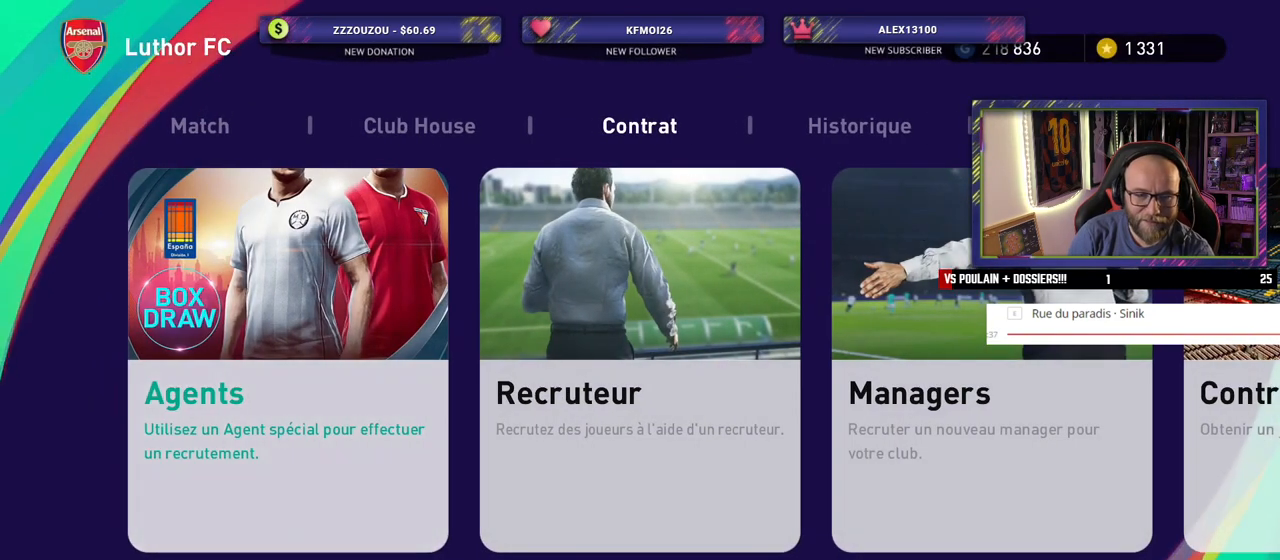
{"buttons": [], "left_stick": "center", "right_stick": "center", "events": []}
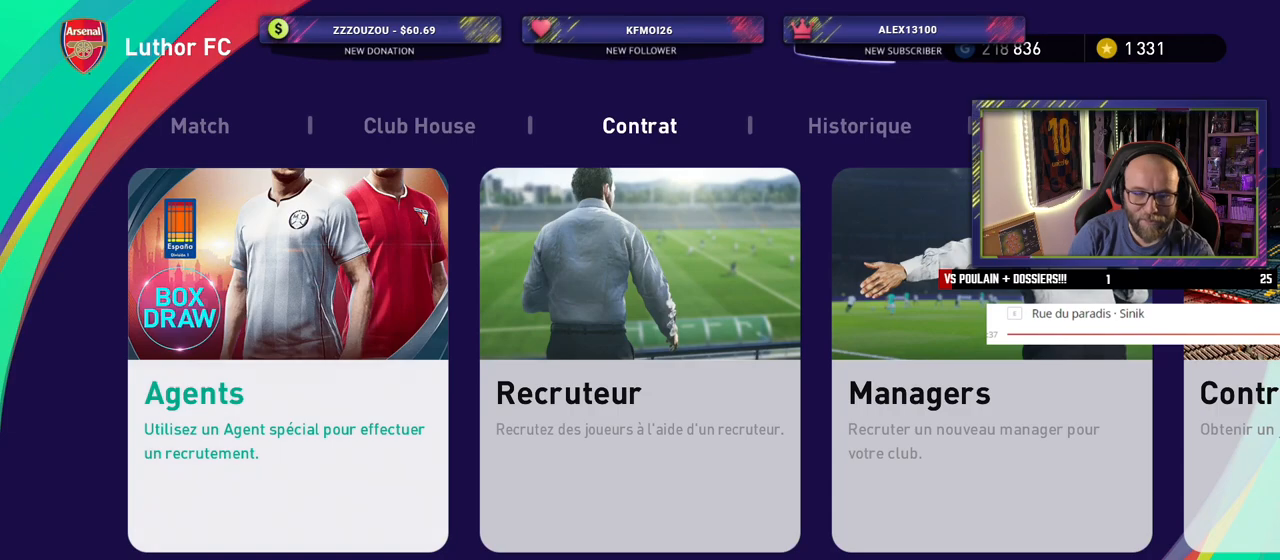
{"buttons": ["L1"], "left_stick": "center", "right_stick": "center", "events": [[440, "L1", "down"]]}
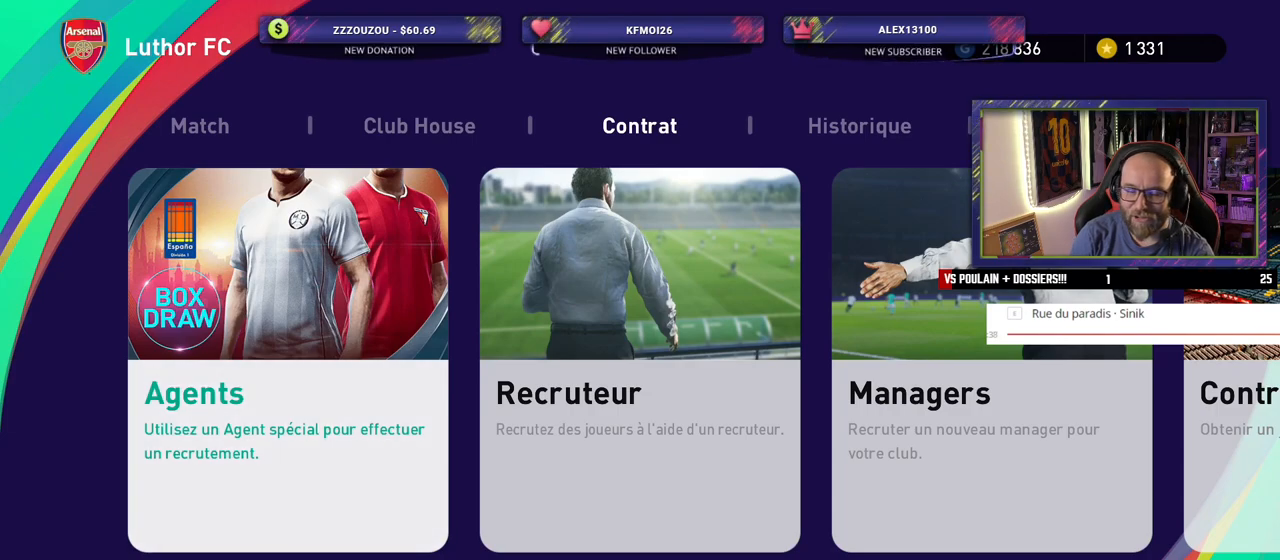
{"buttons": [], "left_stick": "center", "right_stick": "center", "events": [[100, "L1", "up"]]}
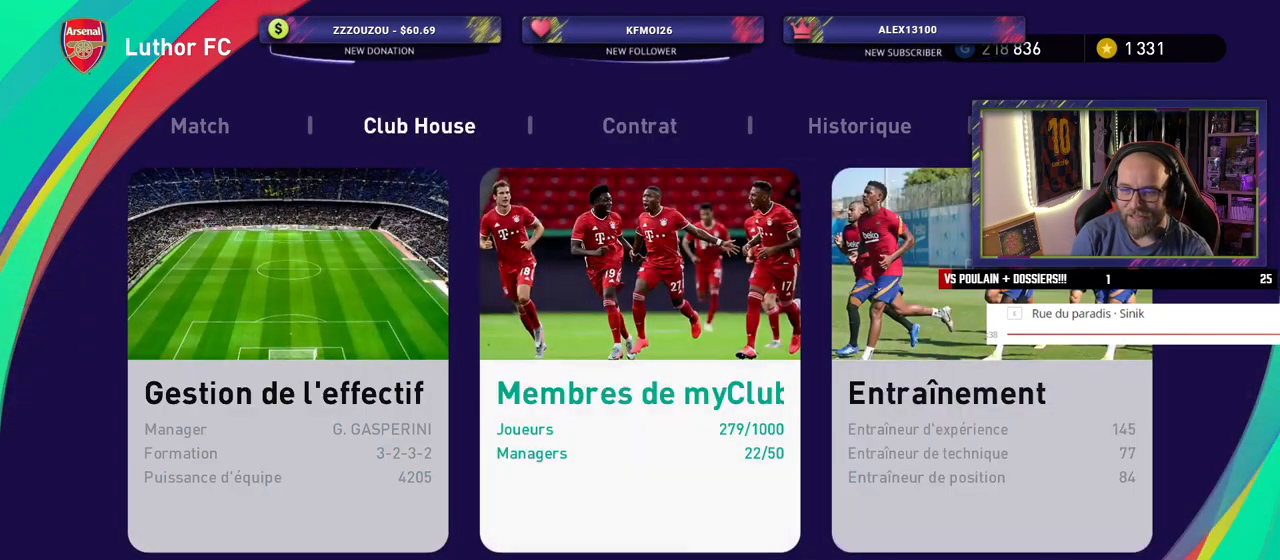
{"buttons": [], "left_stick": "center", "right_stick": "center", "events": []}
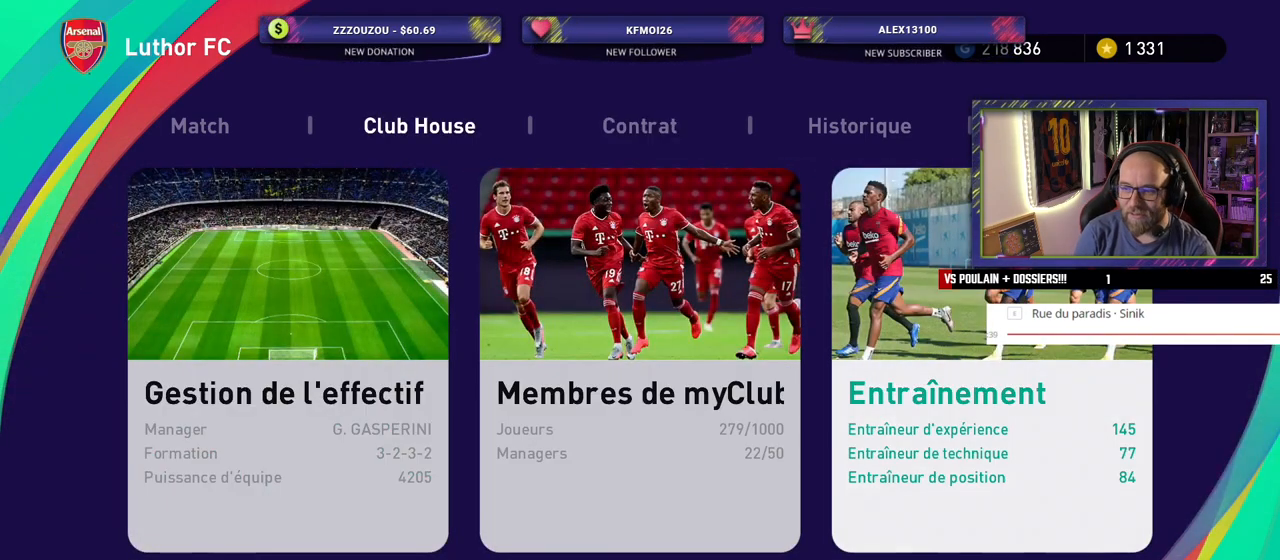
{"buttons": ["CROSS"], "left_stick": "center", "right_stick": "center", "events": [[140, "CROSS", "down"], [260, "CROSS", "up"], [460, "CROSS", "down"]]}
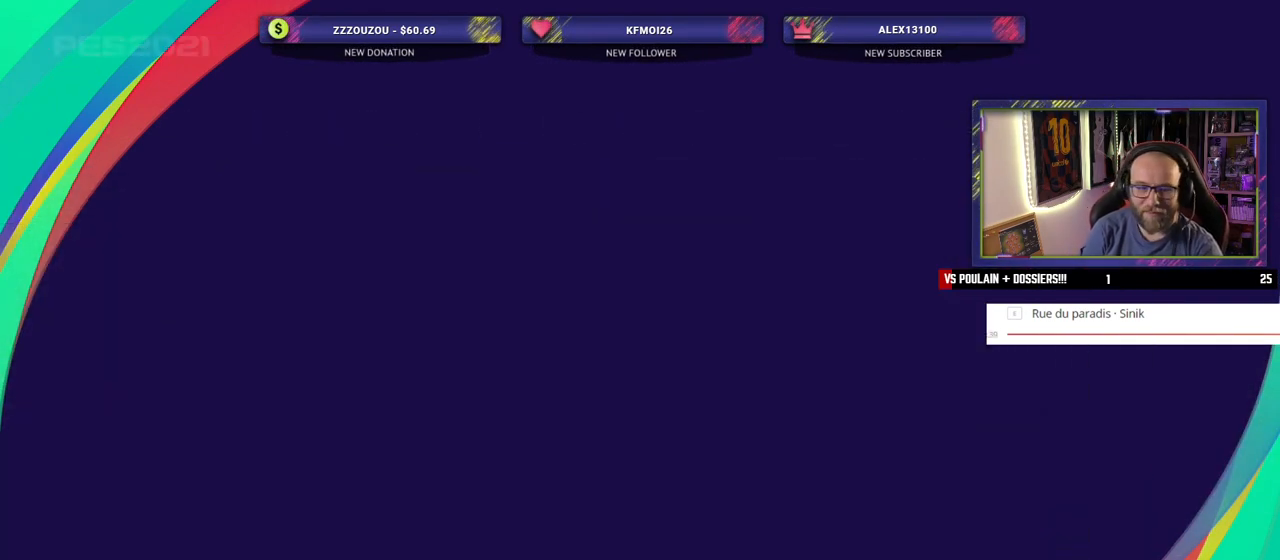
{"buttons": [], "left_stick": "center", "right_stick": "center", "events": [[80, "CROSS", "up"]]}
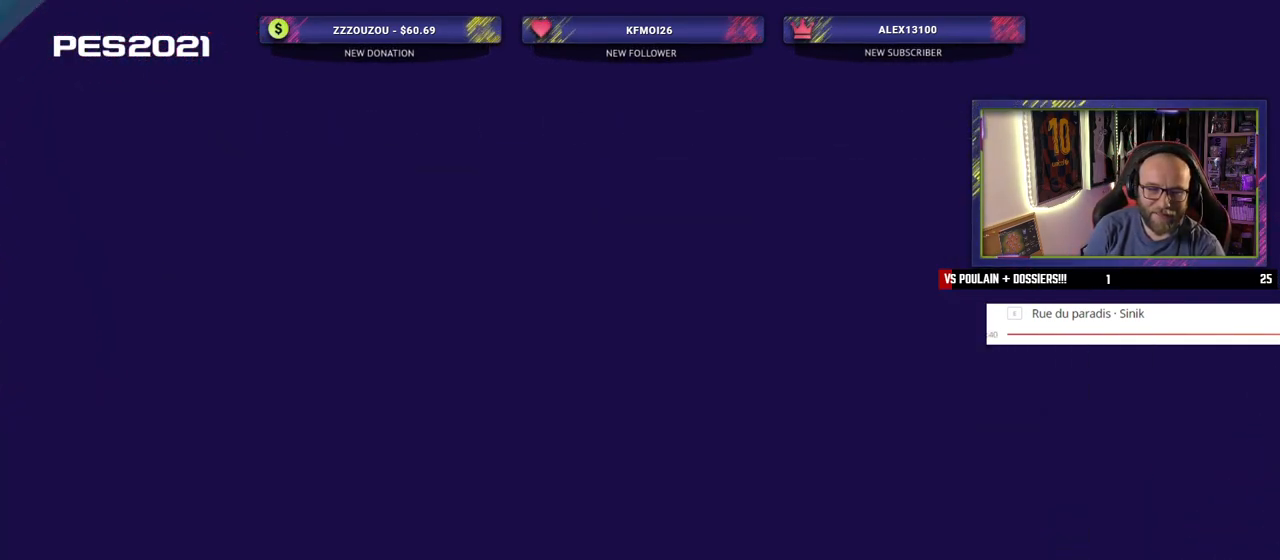
{"buttons": [], "left_stick": "center", "right_stick": "center", "events": []}
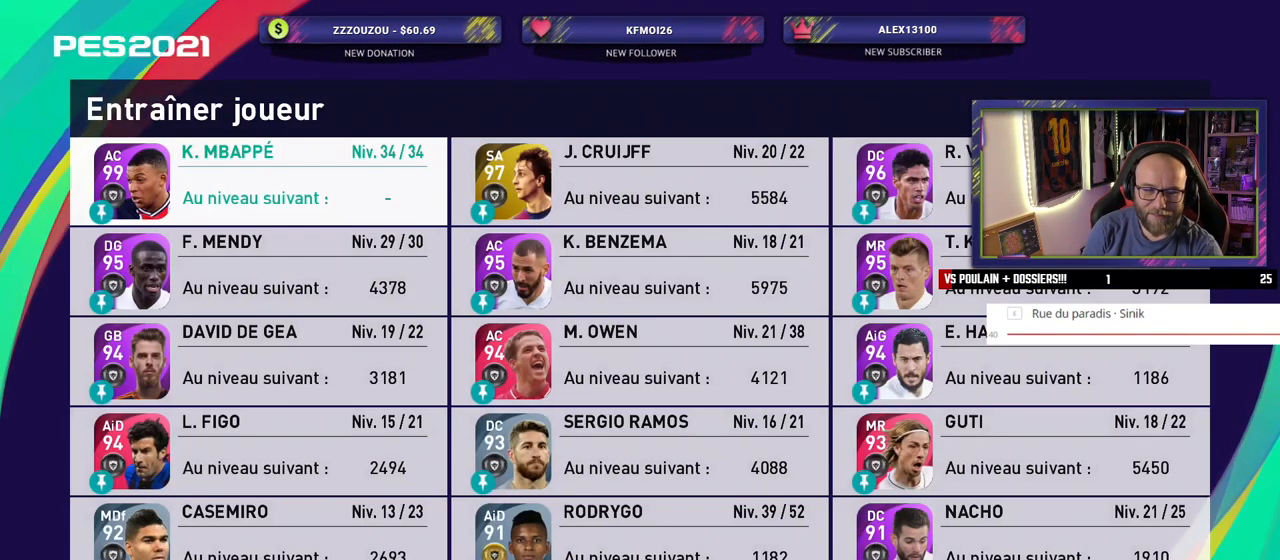
{"buttons": [], "left_stick": "center", "right_stick": "center", "events": []}
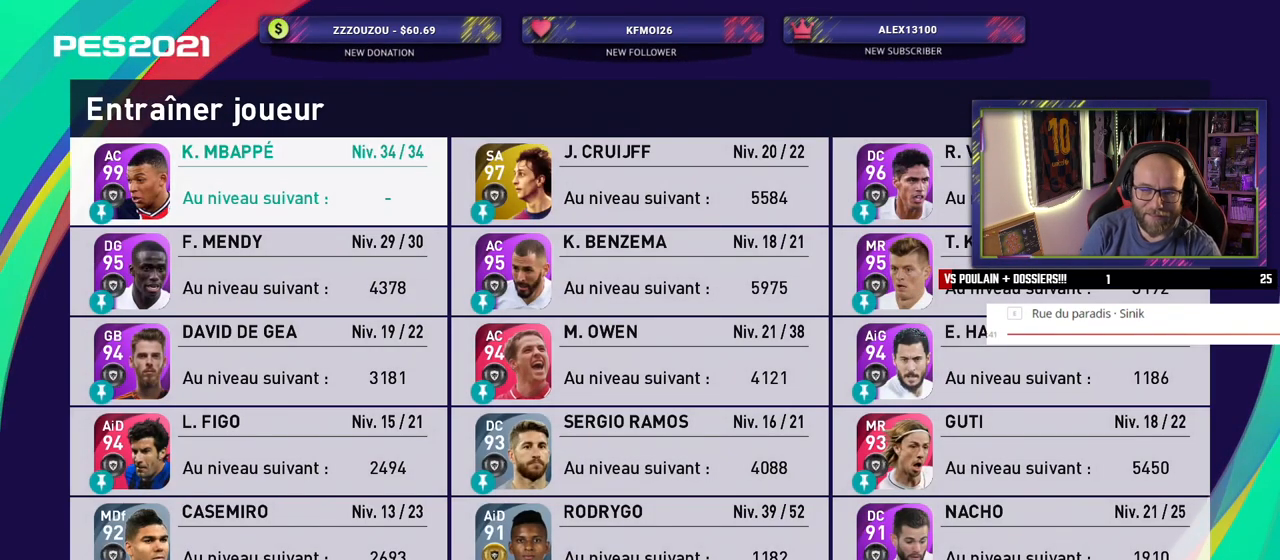
{"buttons": [], "left_stick": "center", "right_stick": "center", "events": []}
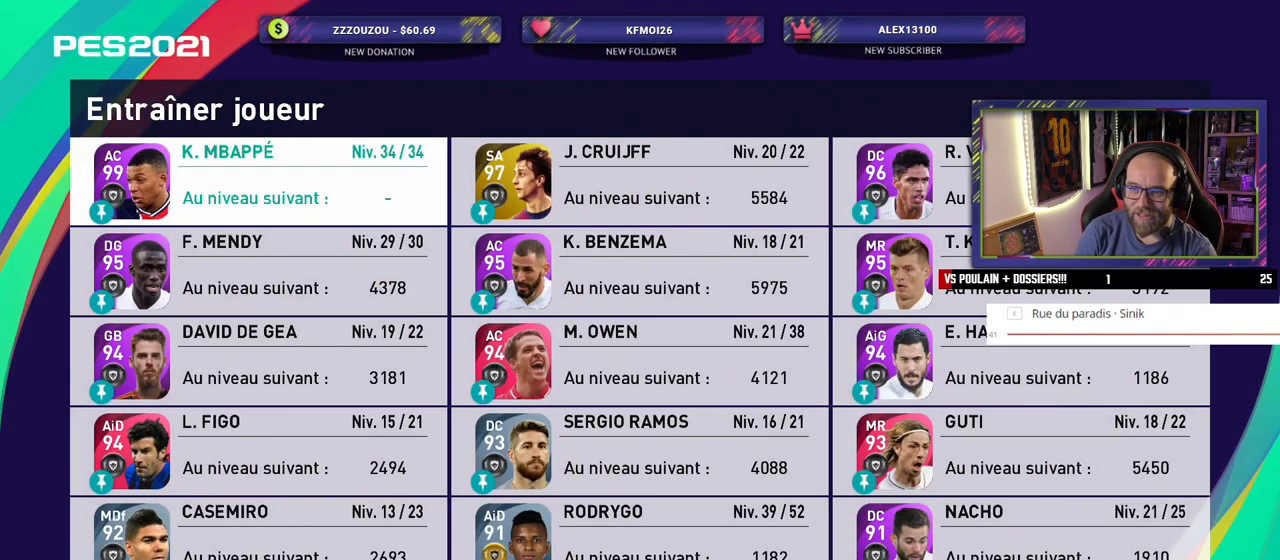
{"buttons": [], "left_stick": "center", "right_stick": "center", "events": []}
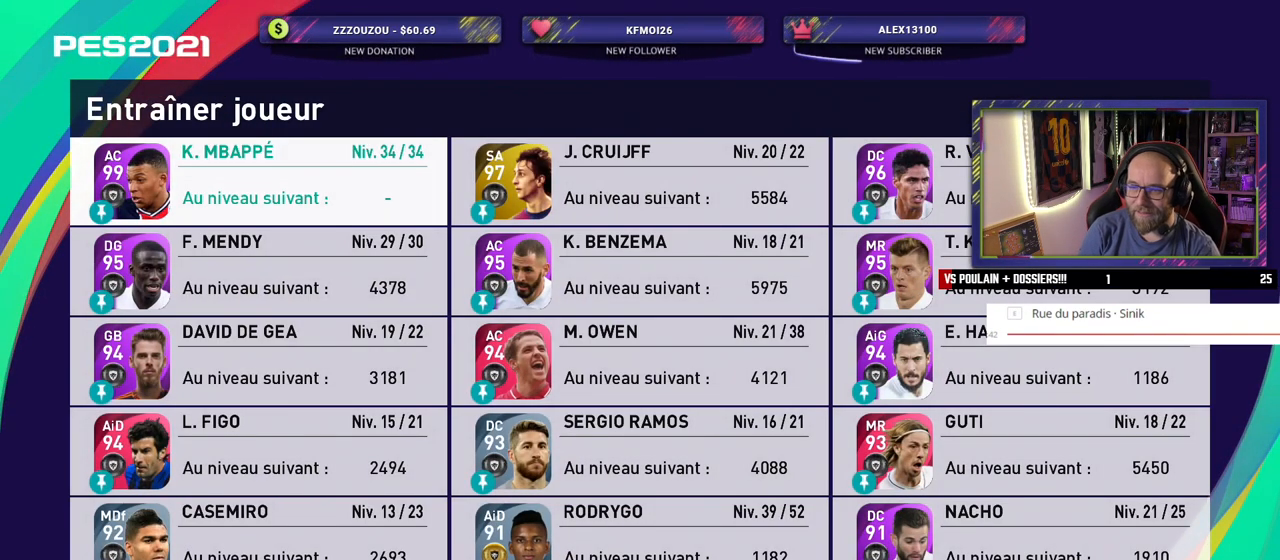
{"buttons": [], "left_stick": "center", "right_stick": "center", "events": []}
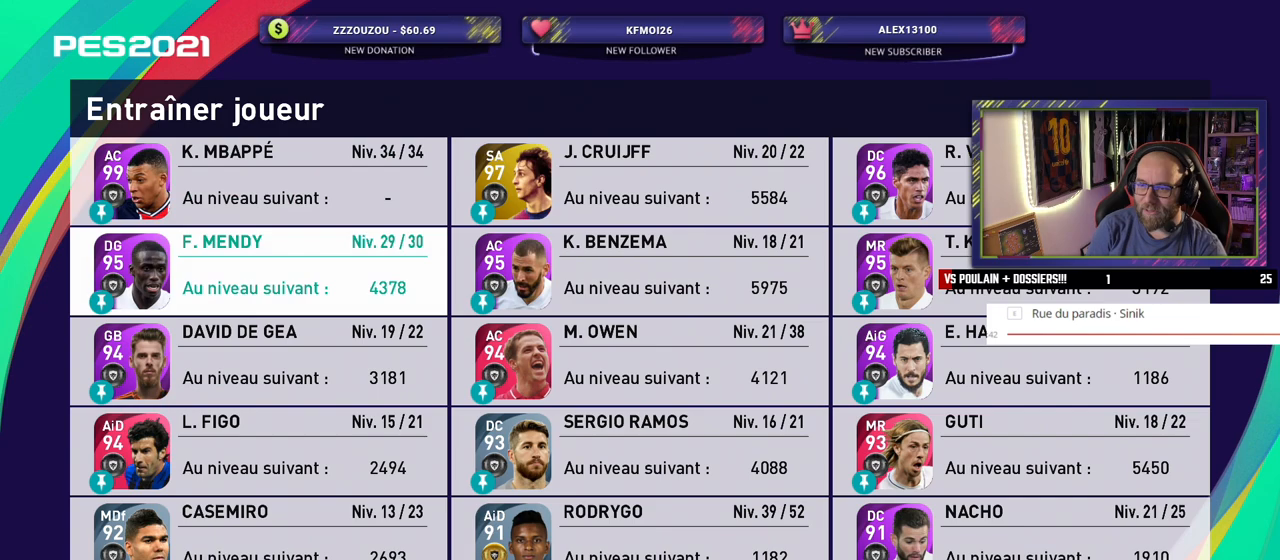
{"buttons": [], "left_stick": "center", "right_stick": "center", "events": []}
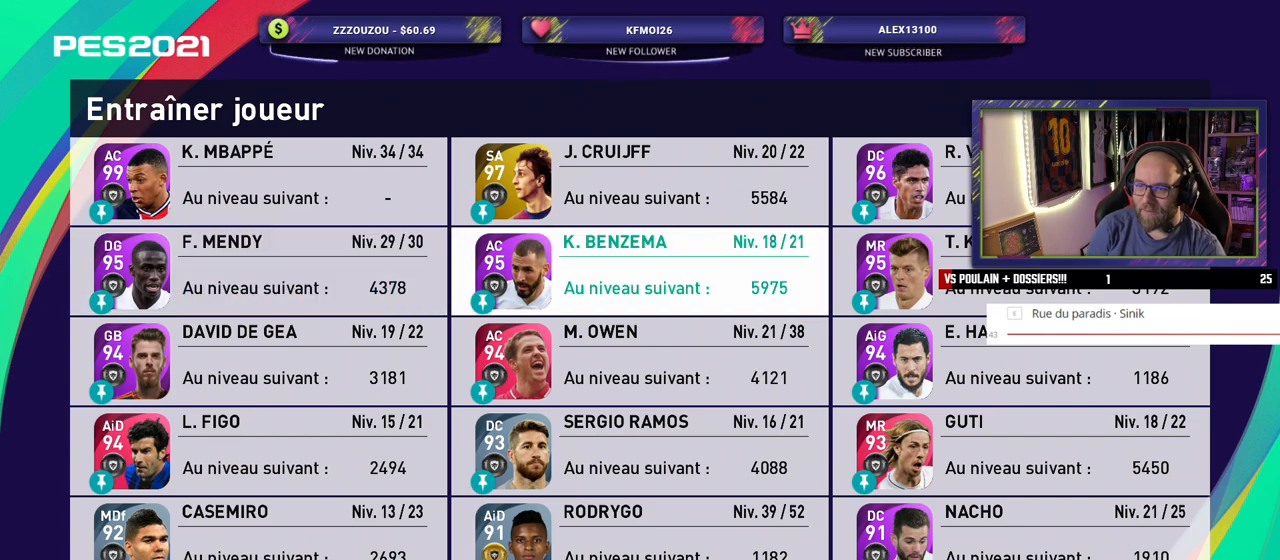
{"buttons": ["CROSS"], "left_stick": "center", "right_stick": "center", "events": [[100, "CROSS", "down"], [240, "CROSS", "up"], [380, "CROSS", "down"]]}
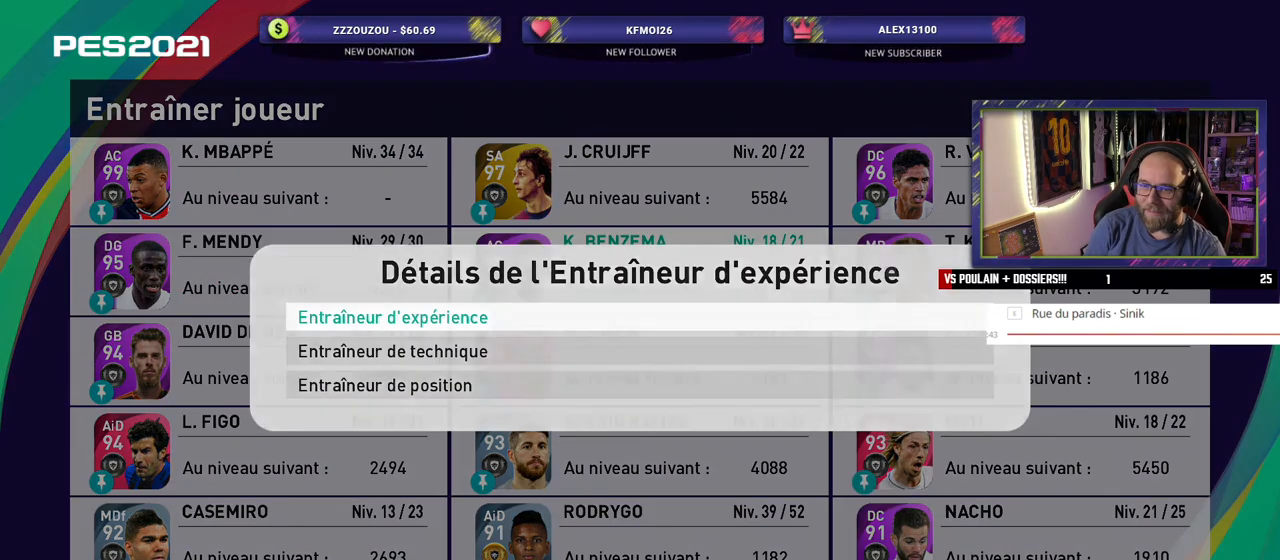
{"buttons": [], "left_stick": "center", "right_stick": "center", "events": [[20, "CROSS", "up"]]}
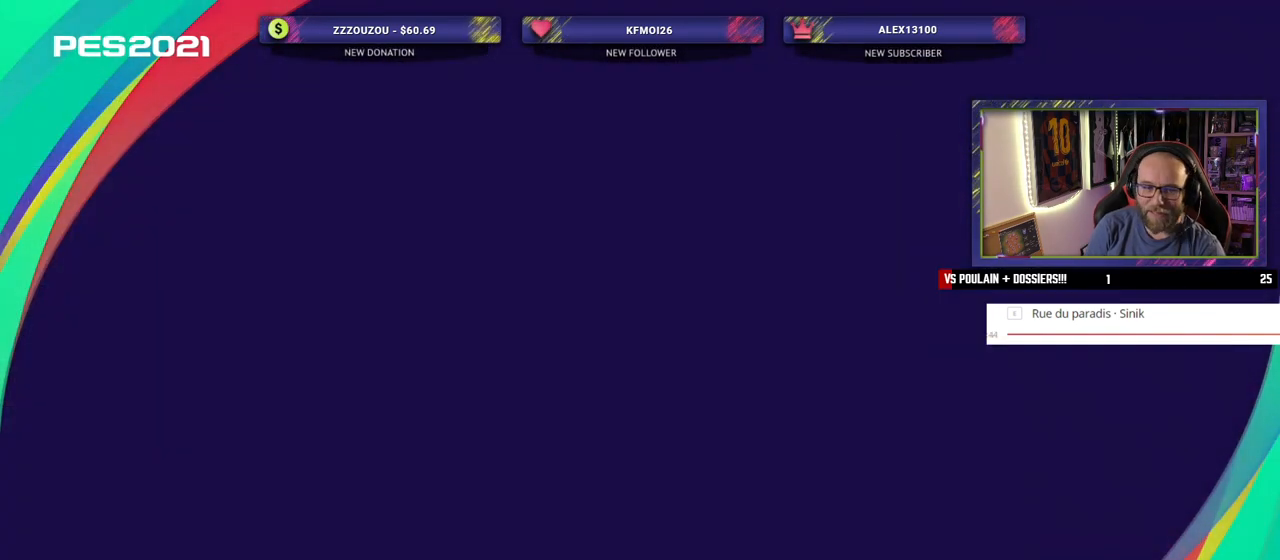
{"buttons": [], "left_stick": "center", "right_stick": "center", "events": []}
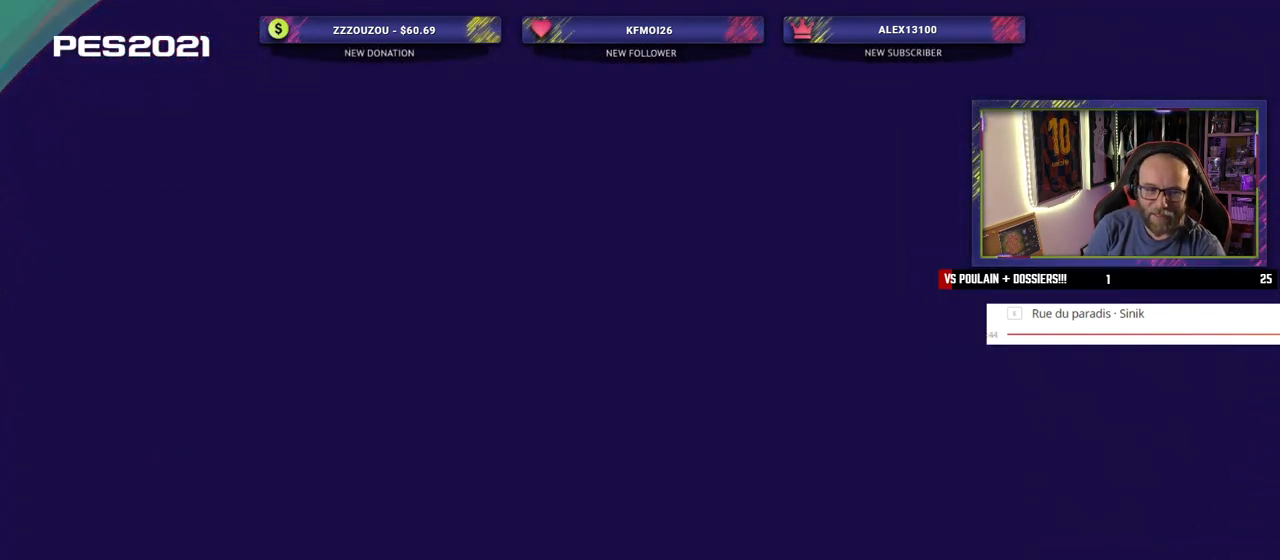
{"buttons": [], "left_stick": "center", "right_stick": "center", "events": []}
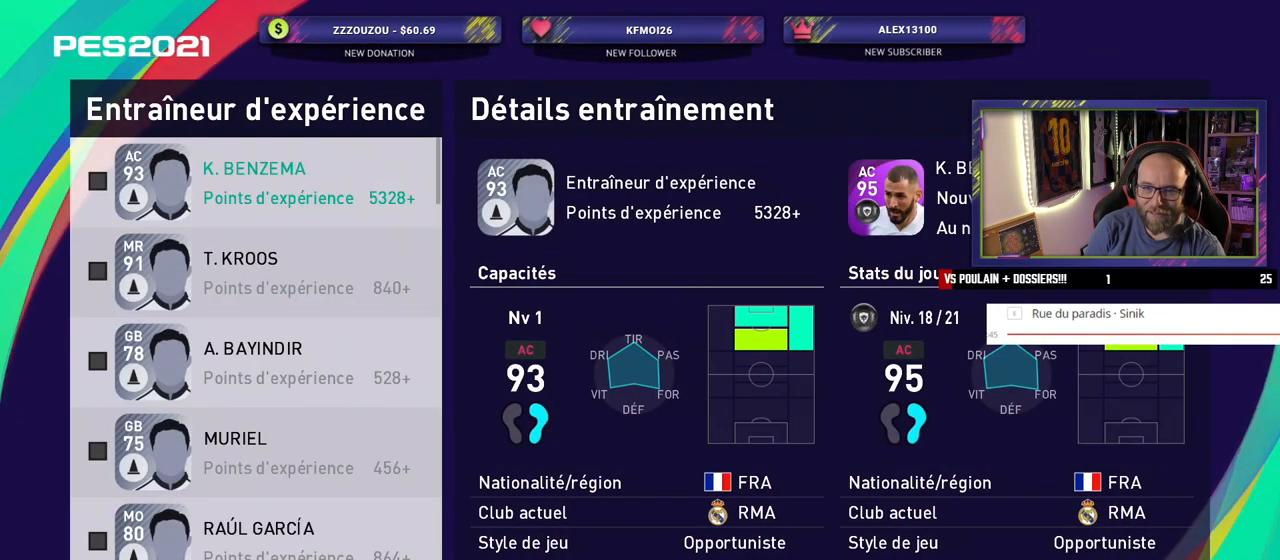
{"buttons": [], "left_stick": "center", "right_stick": "center", "events": [[360, "CROSS", "down"], [500, "CROSS", "up"]]}